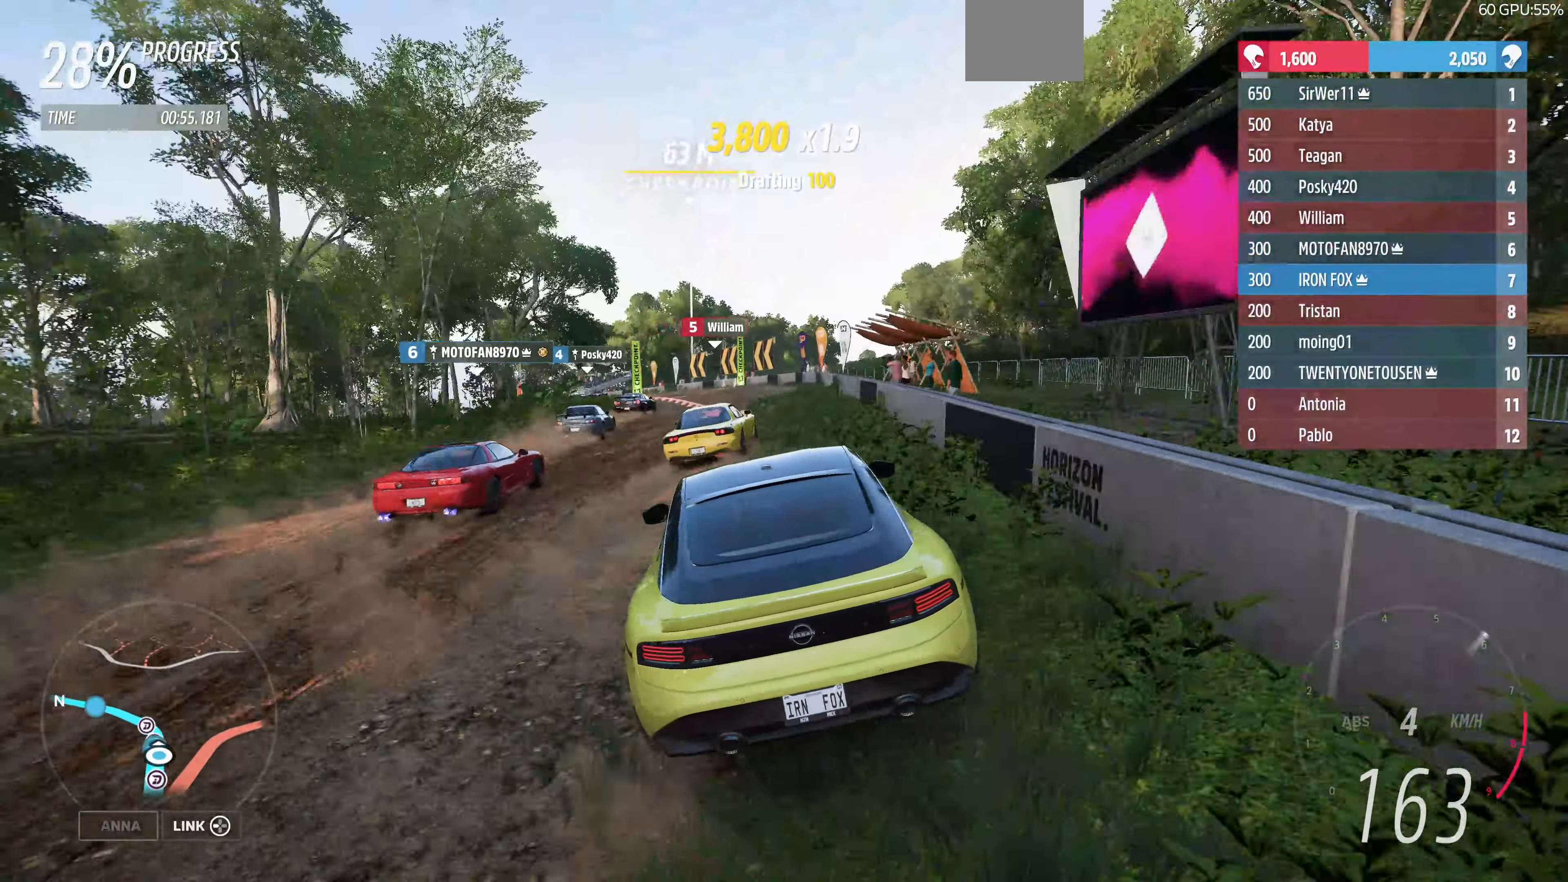
Gameplay with a controller (PlayStation layout); each line is a JSON object with the inputs held at the frame after it. "events" lists button and stick changes between this image and that frame as [ms after this image, input, new state], when the widget could be followed in between.
{"buttons": ["L2"], "left_stick": "up-right", "right_stick": "center", "events": [[33, "left_stick", "center"], [200, "left_stick", "left"], [267, "left_stick", "up-left"], [500, "L2", "down"], [500, "left_stick", "up-right"]]}
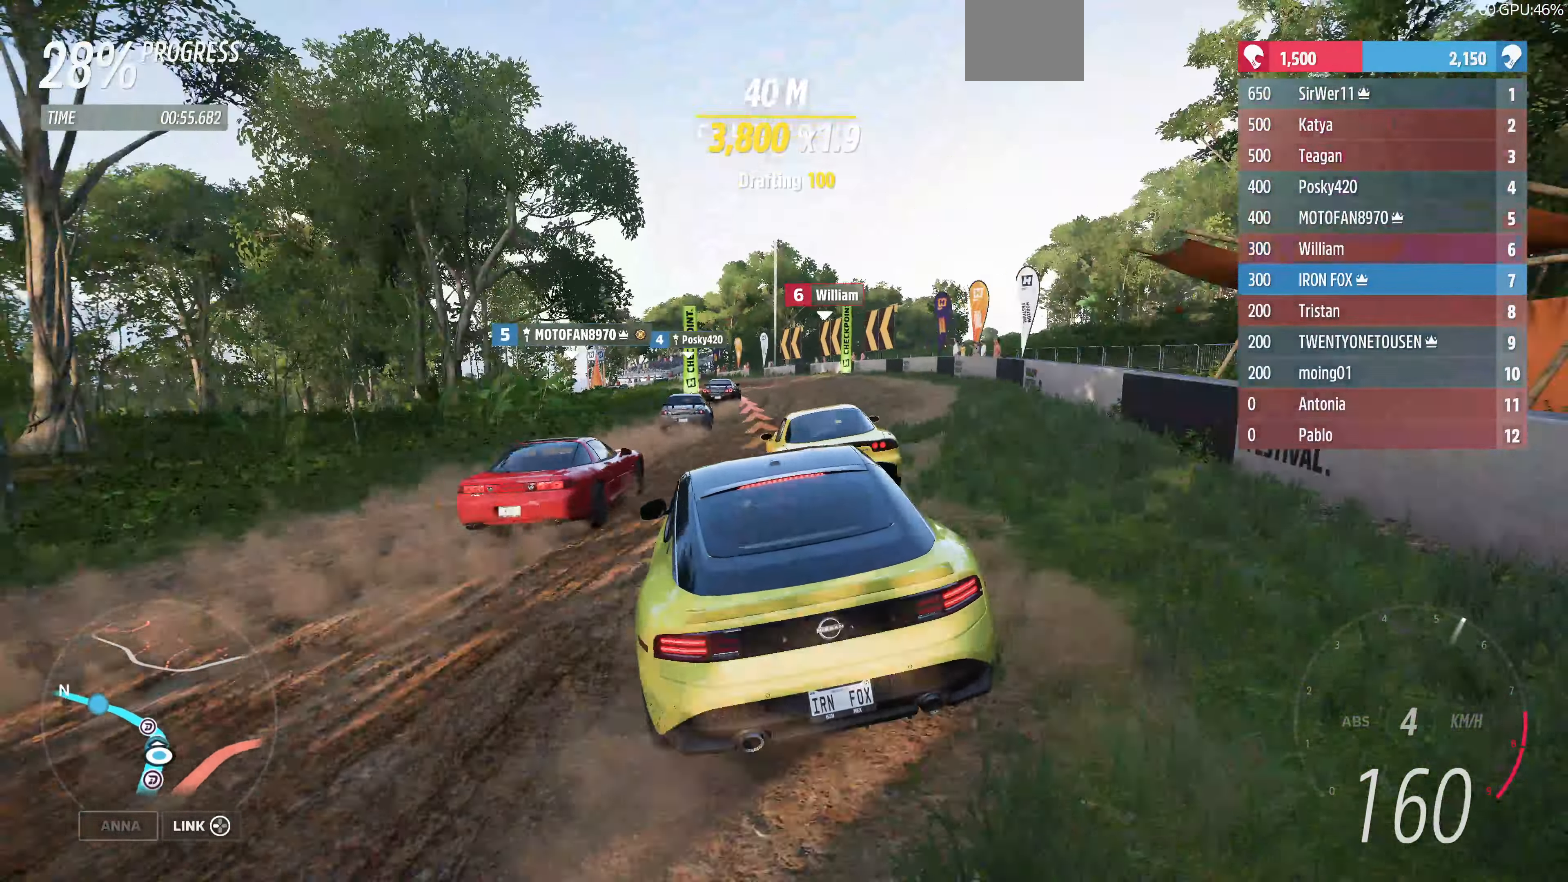
{"buttons": ["L2"], "left_stick": "up", "right_stick": "center", "events": [[100, "CROSS", "down"], [333, "CROSS", "up"], [467, "left_stick", "up"]]}
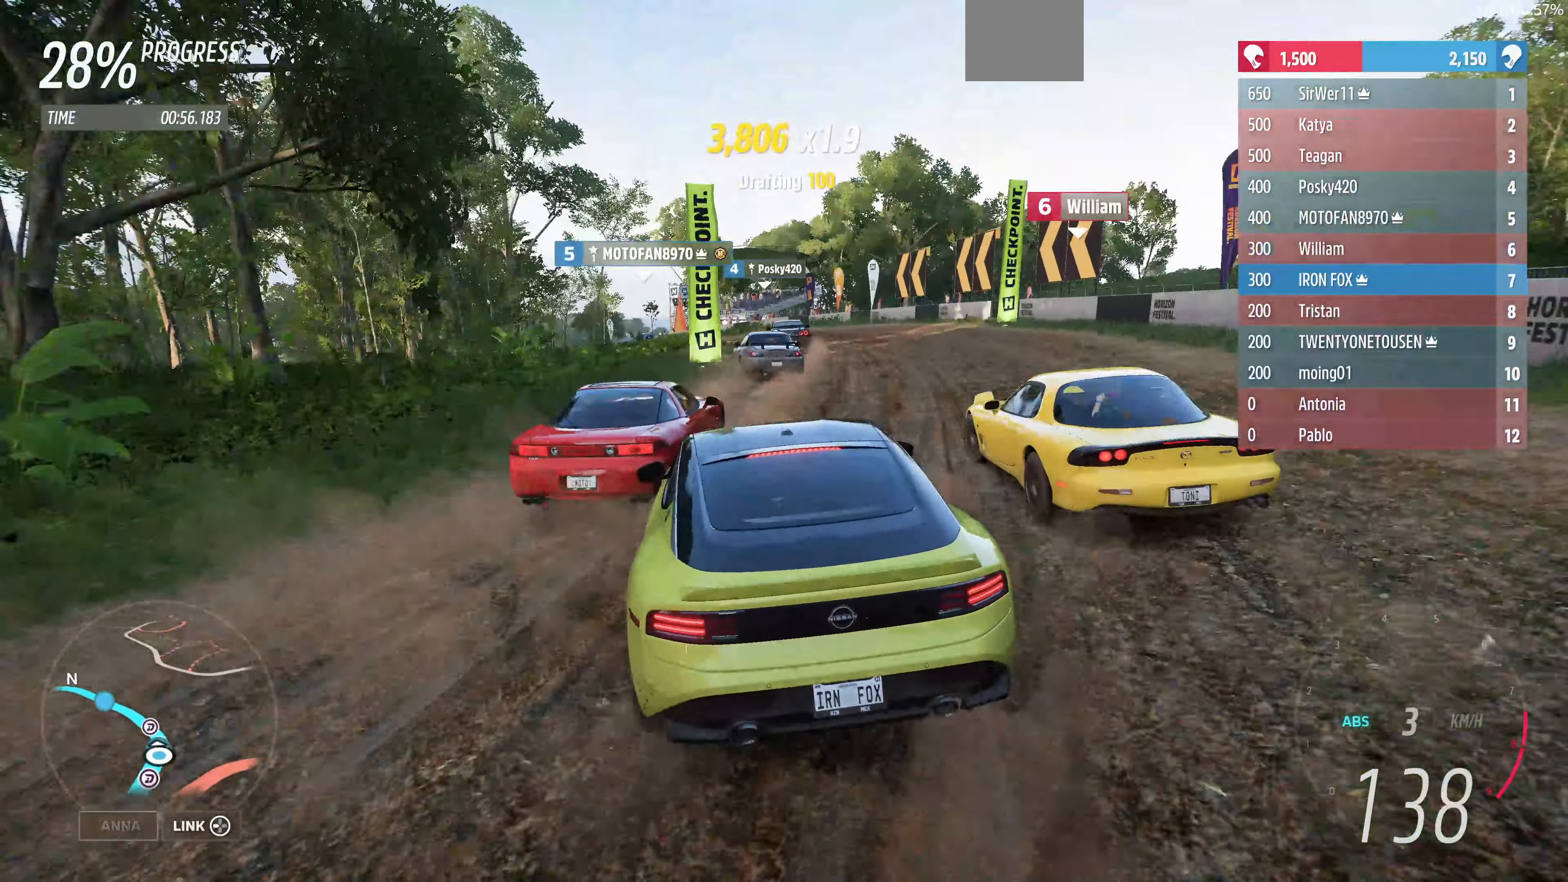
{"buttons": ["R2"], "left_stick": "up-left", "right_stick": "center", "events": [[33, "L2", "up"], [133, "R2", "down"], [300, "left_stick", "up-left"]]}
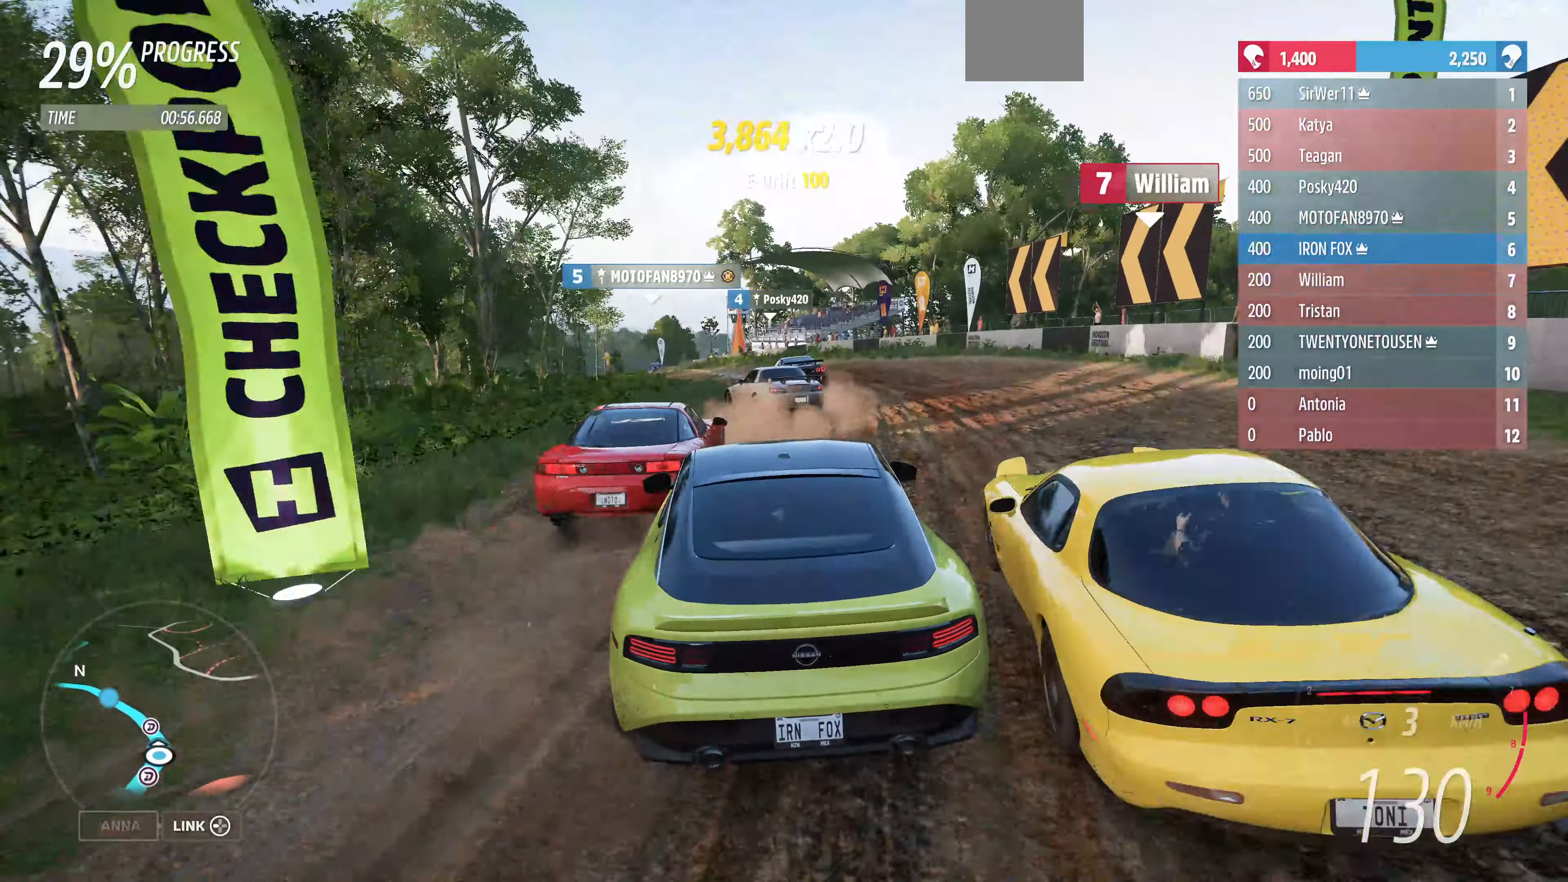
{"buttons": [], "left_stick": "left", "right_stick": "center", "events": [[200, "left_stick", "left"], [300, "R2", "up"]]}
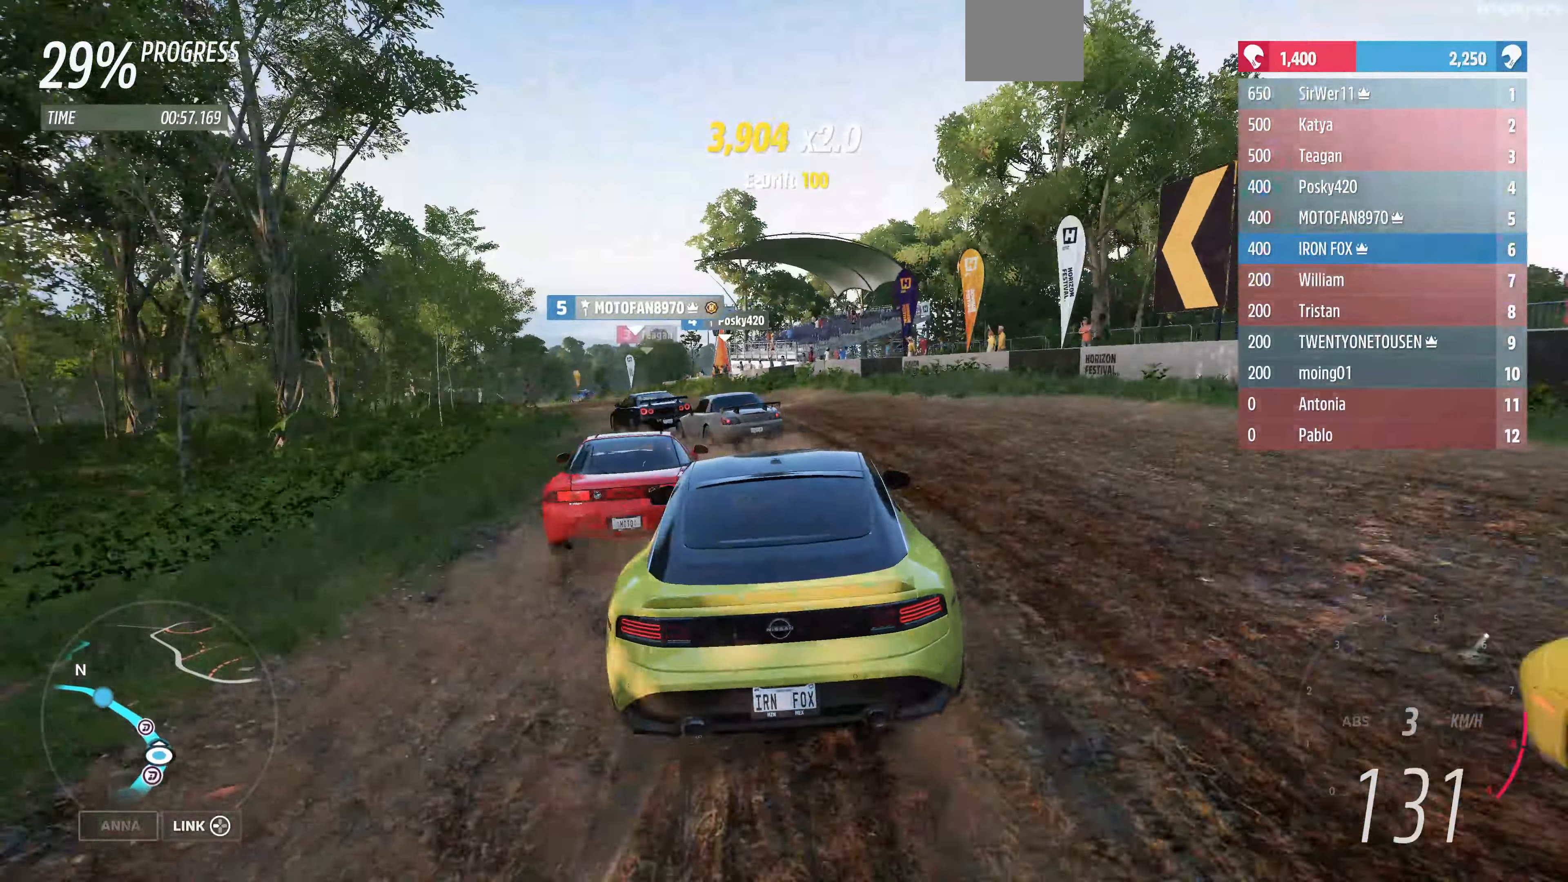
{"buttons": ["R2"], "left_stick": "center", "right_stick": "center", "events": [[167, "R2", "down"], [300, "left_stick", "center"]]}
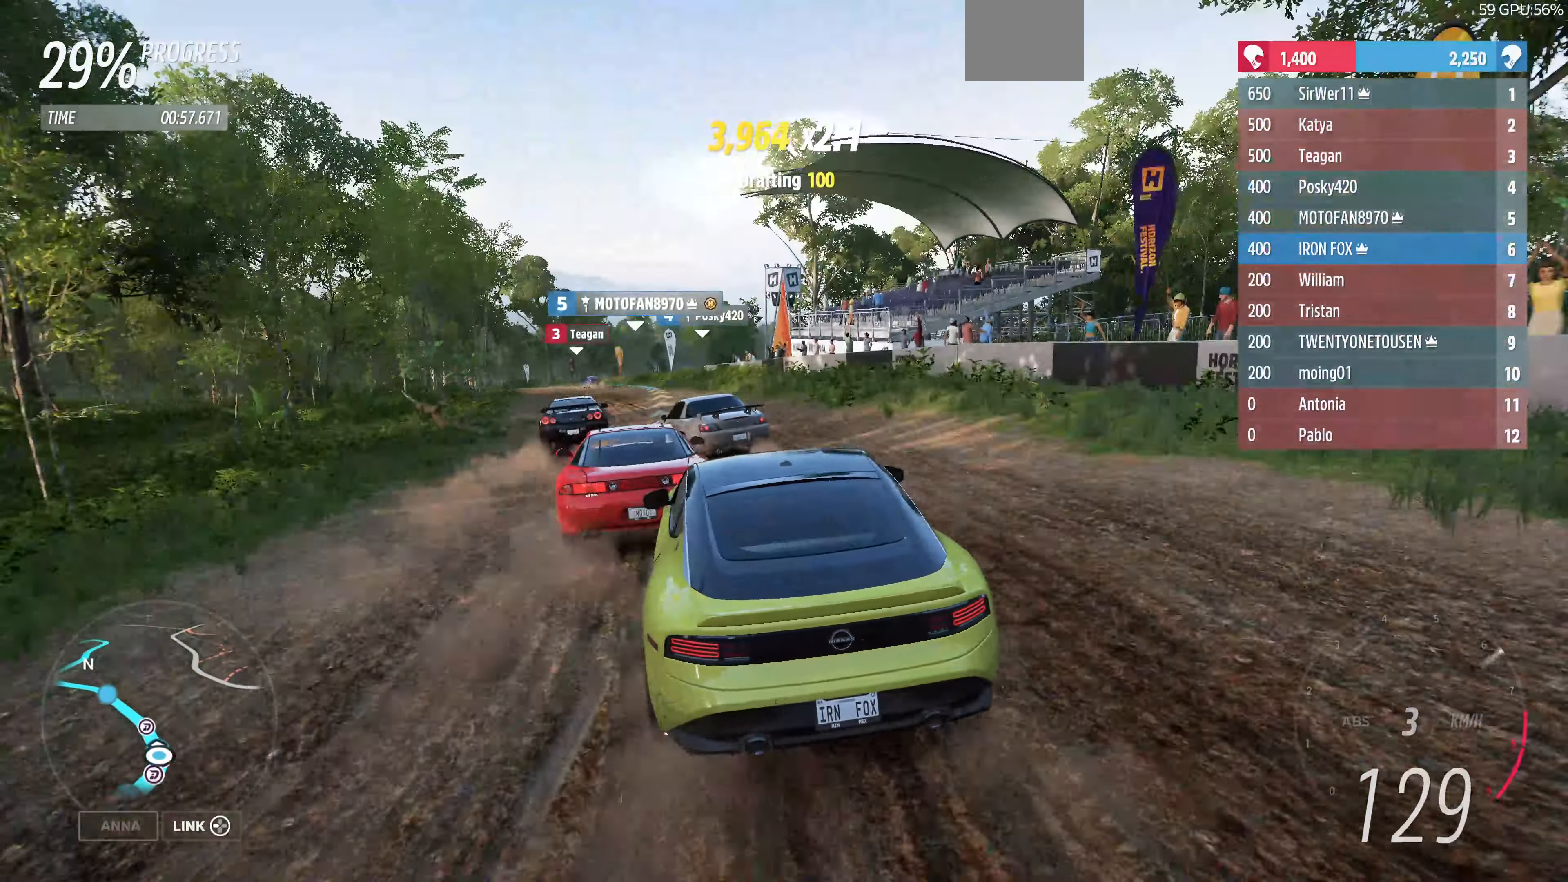
{"buttons": ["R2"], "left_stick": "up-left", "right_stick": "center", "events": [[33, "R2", "up"], [33, "left_stick", "right"], [100, "R2", "down"], [167, "left_stick", "up-right"], [300, "left_stick", "center"], [466, "left_stick", "up-left"]]}
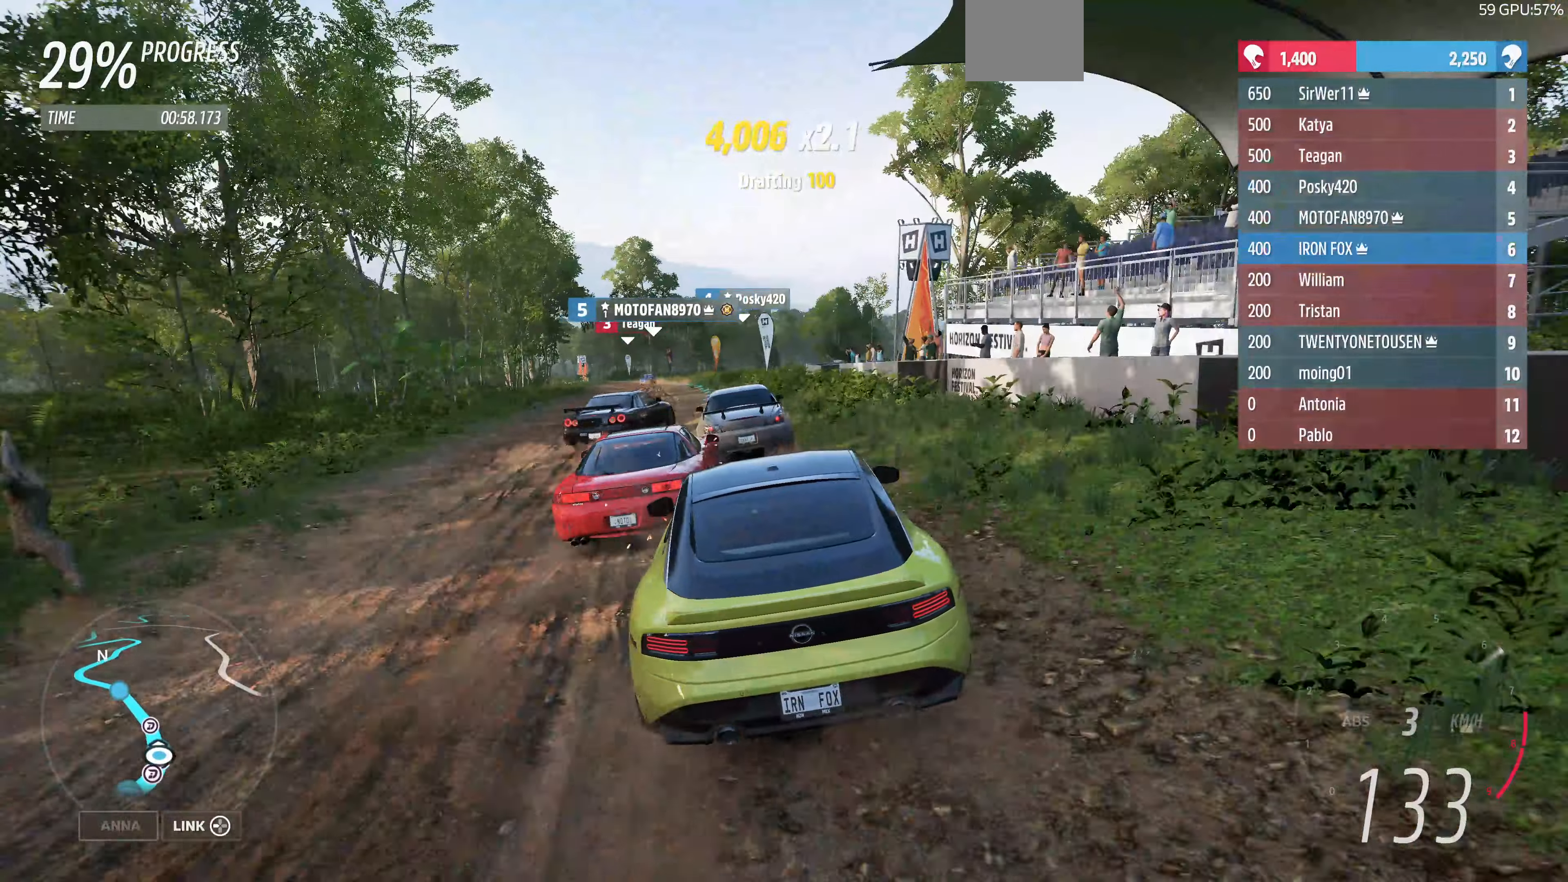
{"buttons": ["R2"], "left_stick": "up-left", "right_stick": "center", "events": [[100, "left_stick", "up"], [233, "left_stick", "up-left"]]}
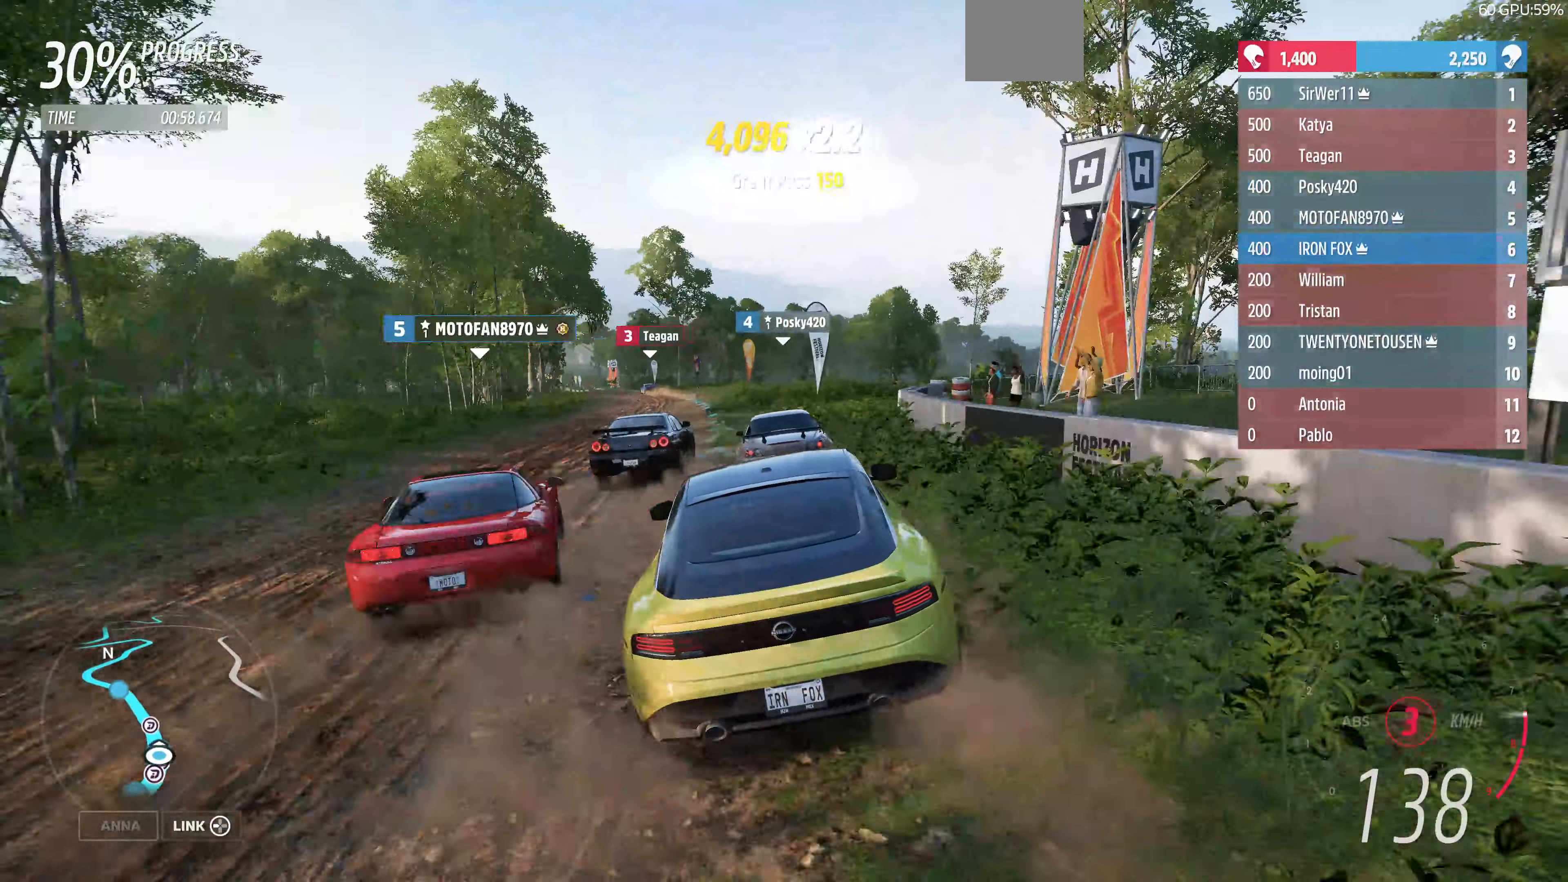
{"buttons": ["R2"], "left_stick": "right", "right_stick": "center", "events": [[166, "R2", "up"], [300, "R2", "down"], [366, "left_stick", "center"], [500, "left_stick", "right"]]}
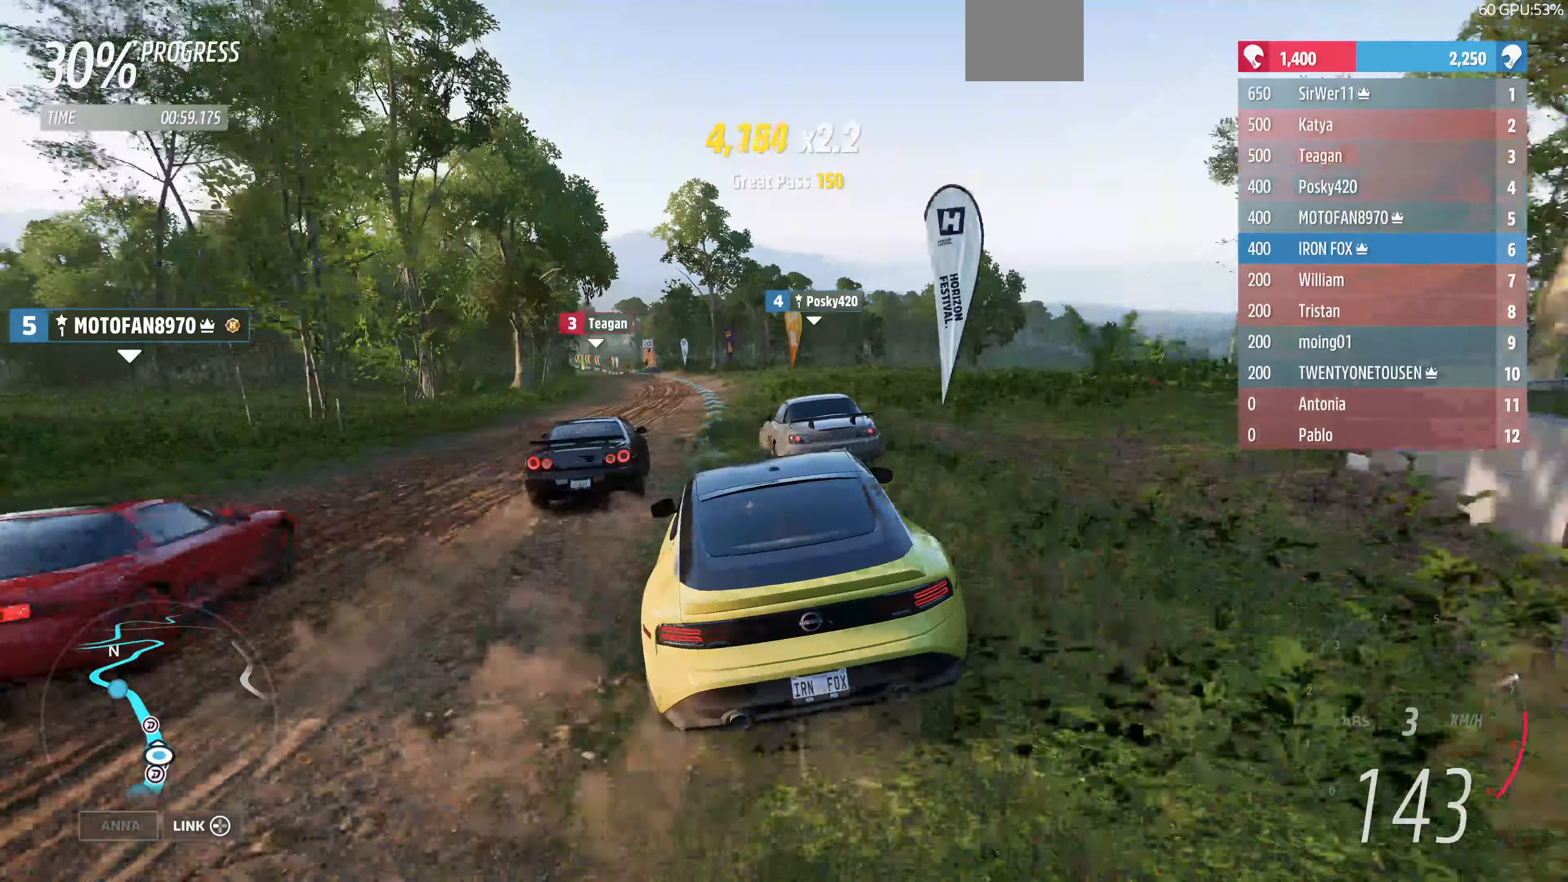
{"buttons": ["R2"], "left_stick": "left", "right_stick": "center", "events": [[200, "left_stick", "center"], [300, "left_stick", "right"], [466, "left_stick", "left"]]}
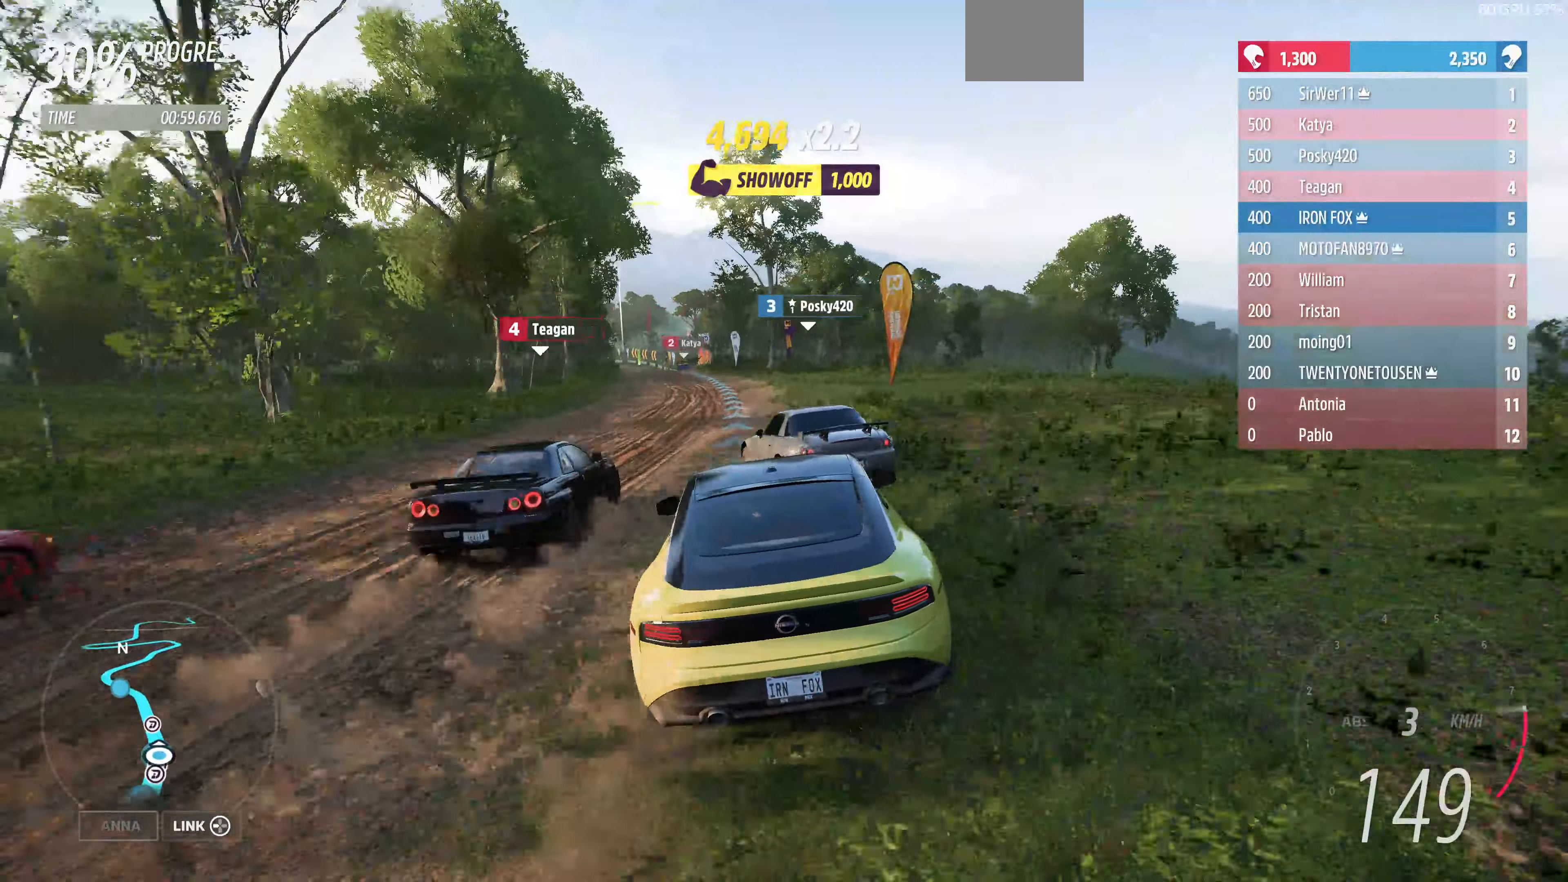
{"buttons": ["R2"], "left_stick": "center", "right_stick": "center", "events": [[433, "left_stick", "center"]]}
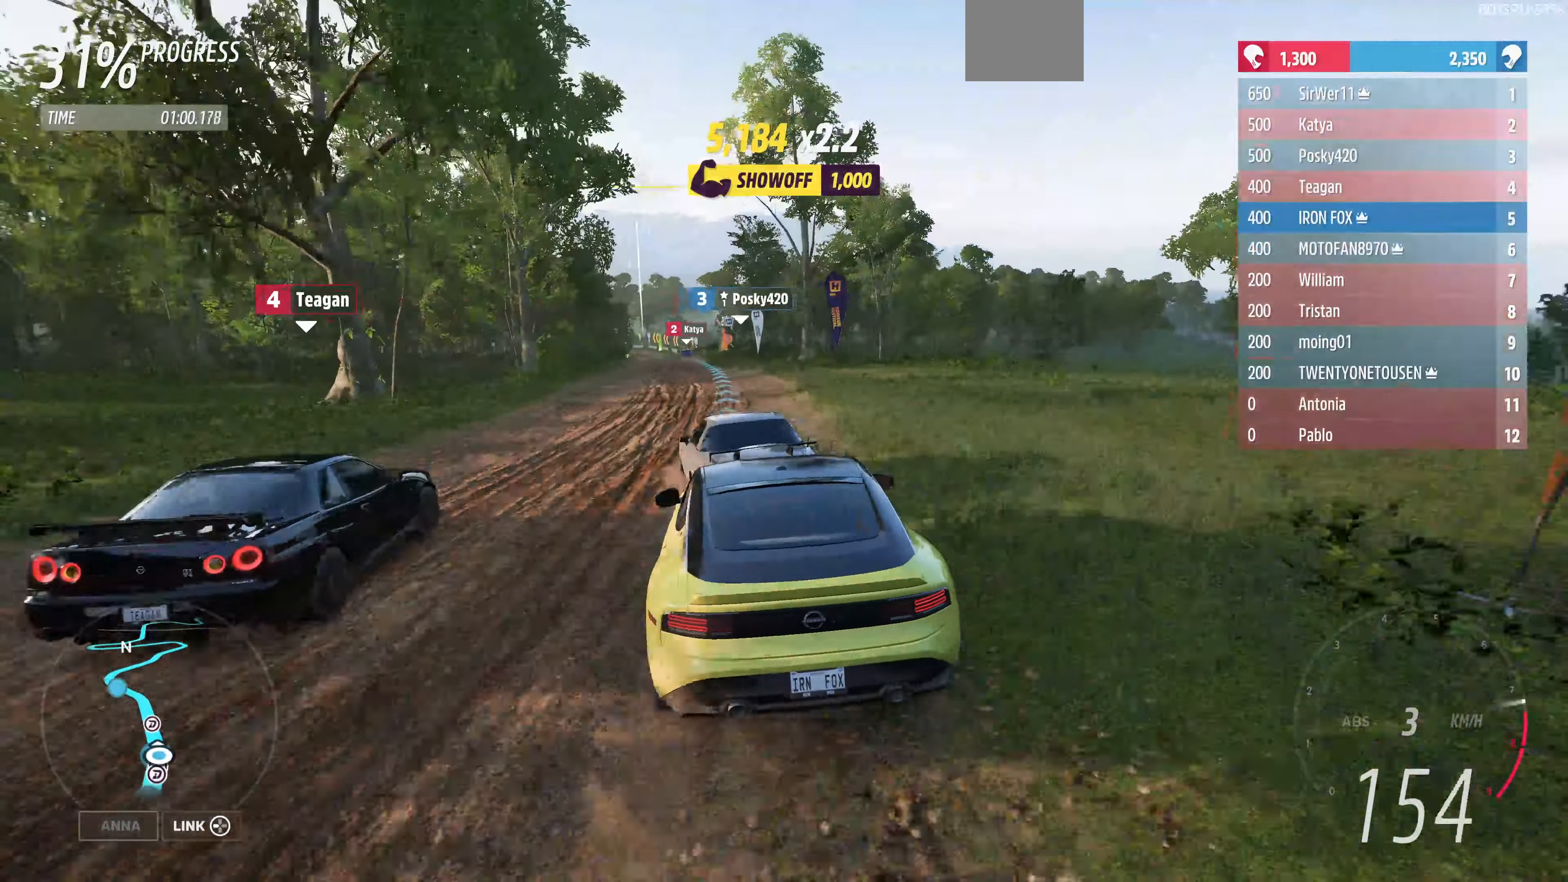
{"buttons": ["R2"], "left_stick": "center", "right_stick": "center", "events": [[133, "left_stick", "right"], [466, "left_stick", "center"]]}
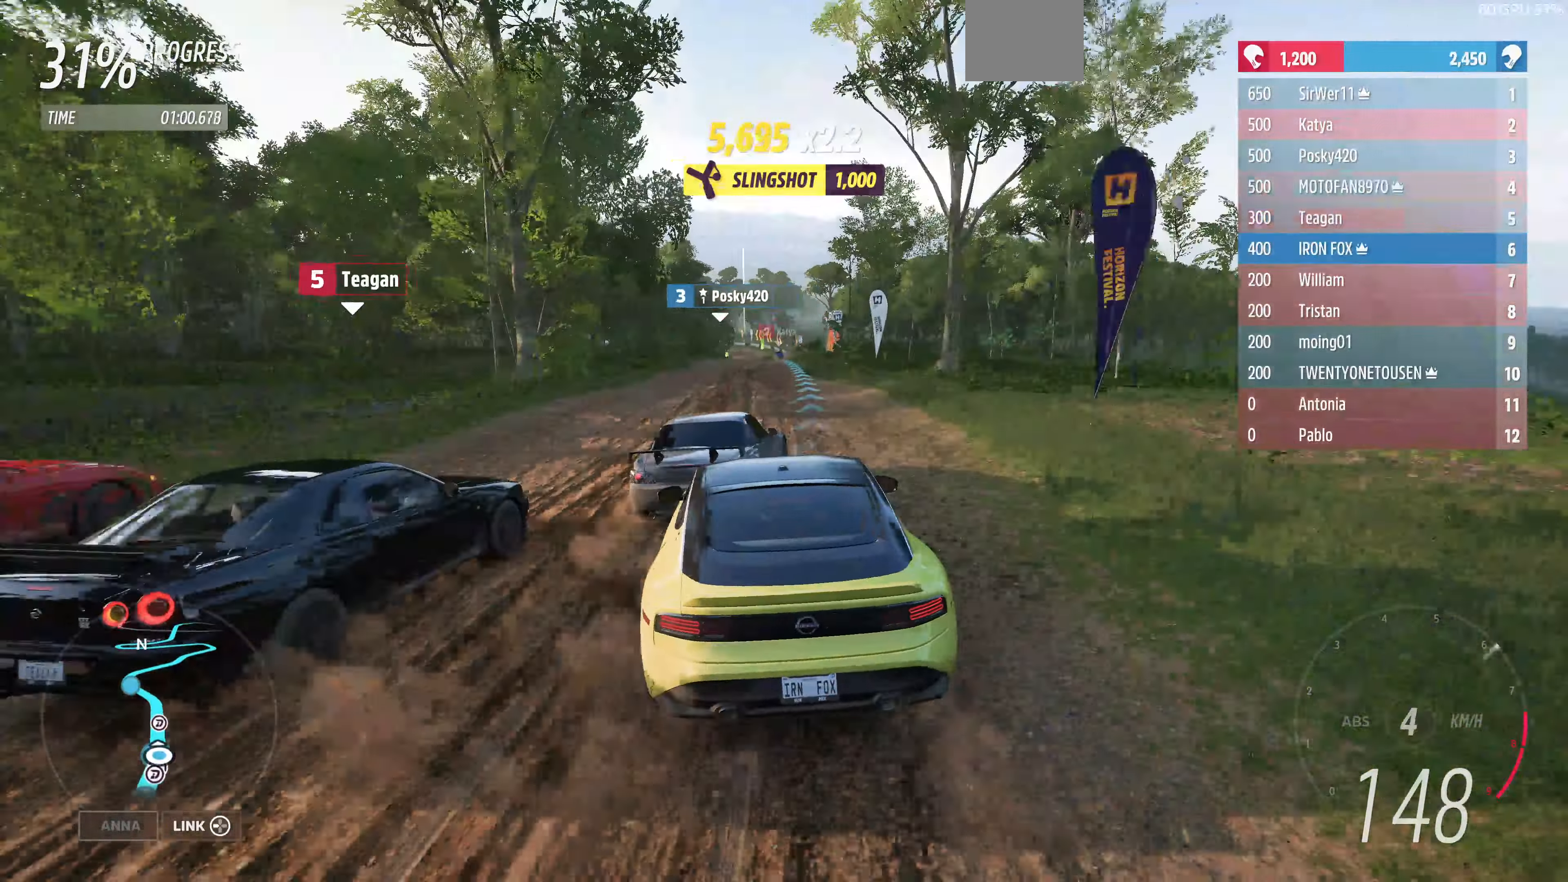
{"buttons": ["R2"], "left_stick": "left", "right_stick": "center", "events": [[266, "left_stick", "left"], [400, "left_stick", "center"], [500, "left_stick", "left"]]}
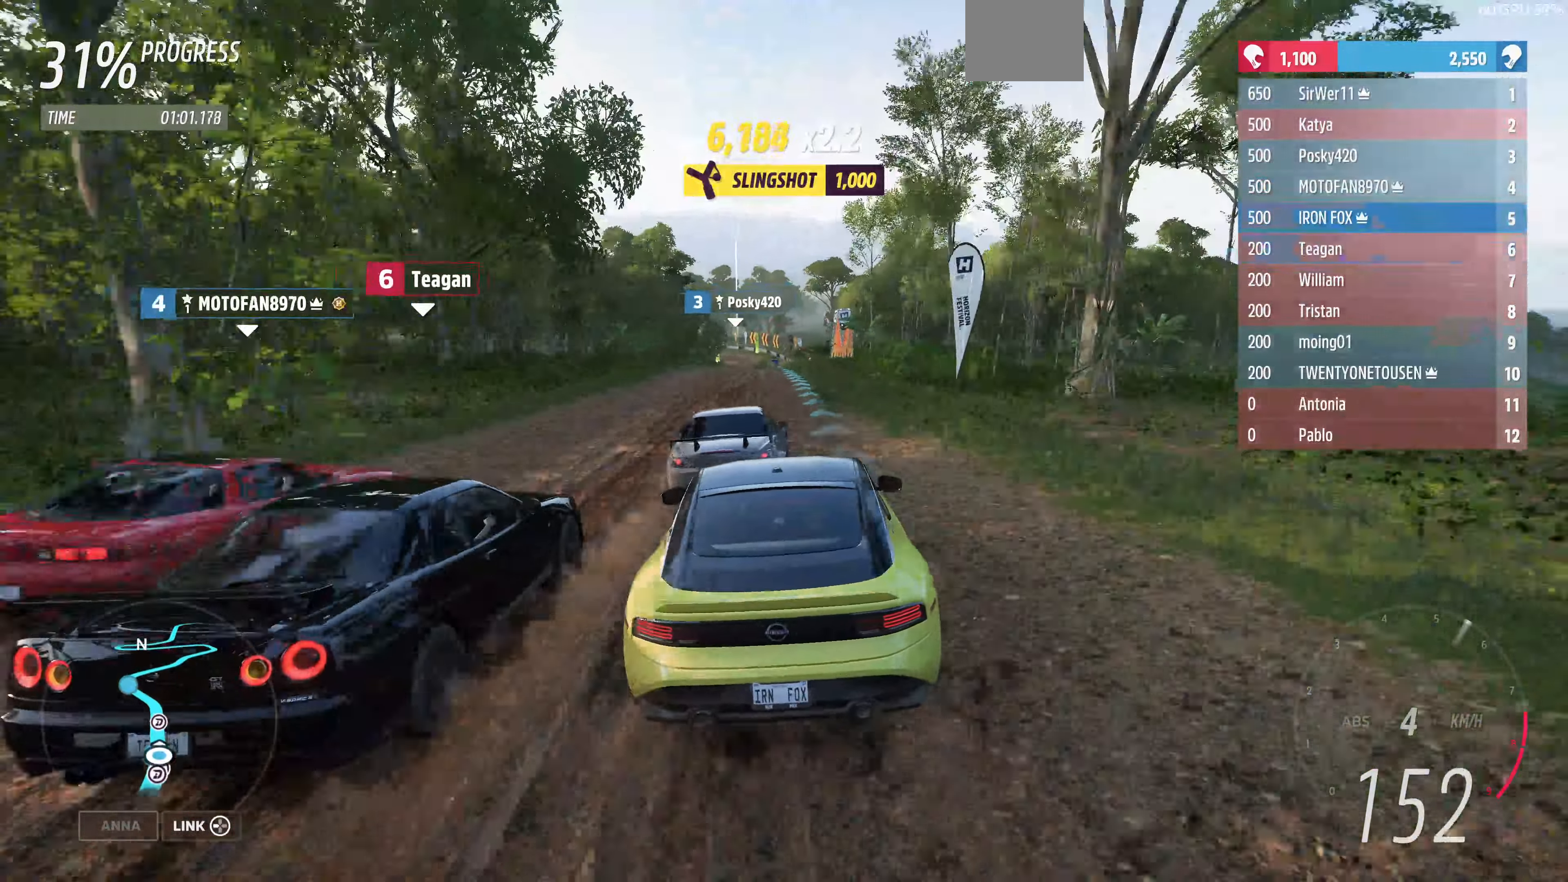
{"buttons": ["R2"], "left_stick": "center", "right_stick": "center", "events": [[66, "left_stick", "center"], [366, "left_stick", "right"], [466, "left_stick", "center"]]}
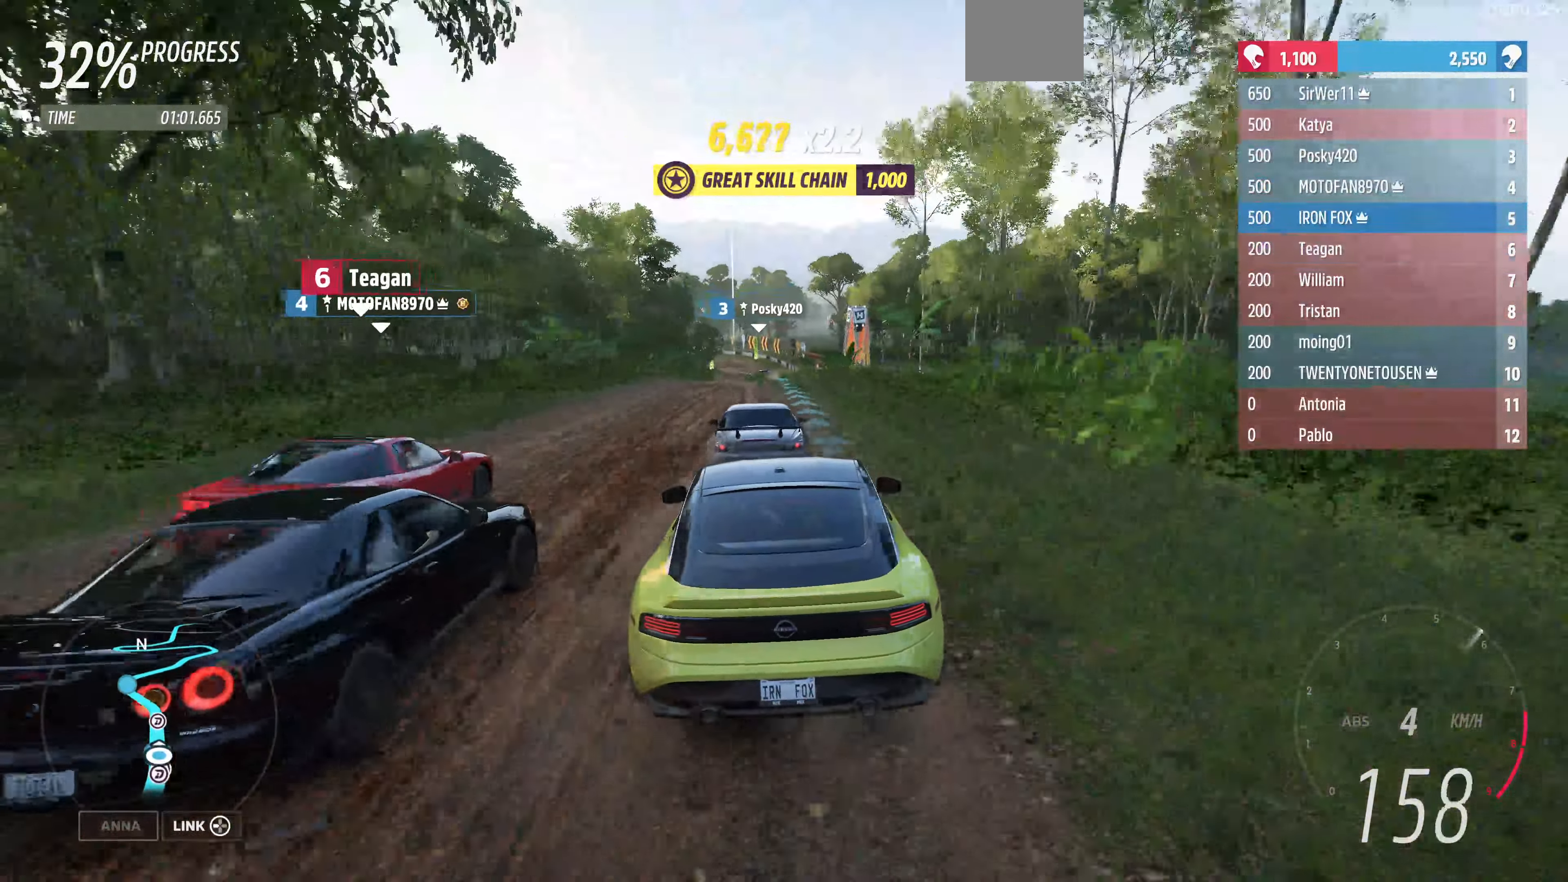
{"buttons": ["R2"], "left_stick": "center", "right_stick": "center", "events": []}
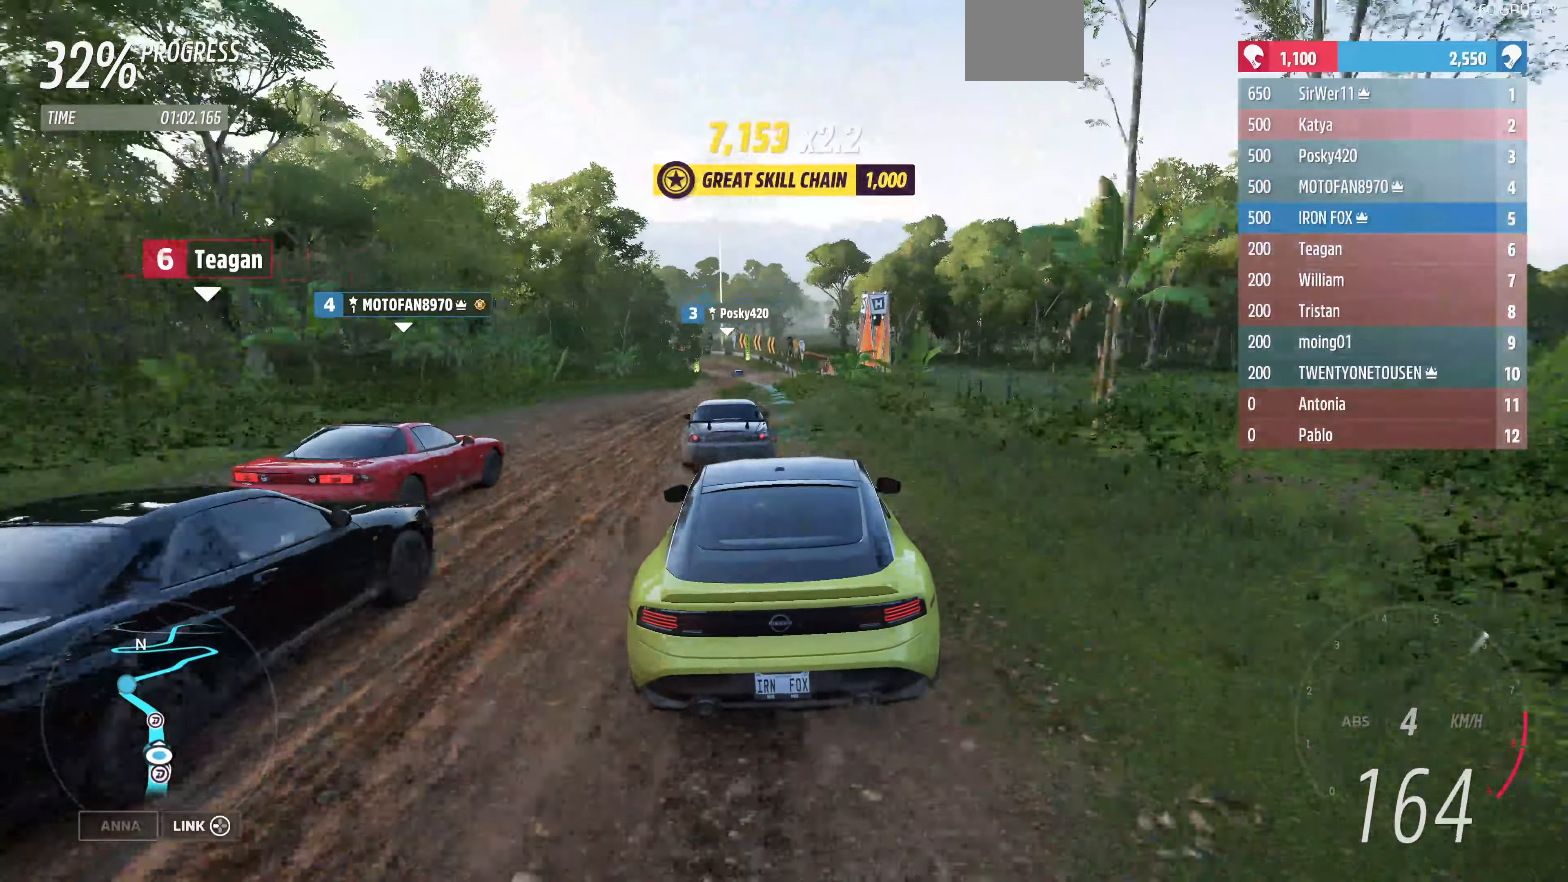
{"buttons": ["R2"], "left_stick": "center", "right_stick": "center", "events": [[266, "left_stick", "up-left"], [400, "left_stick", "center"]]}
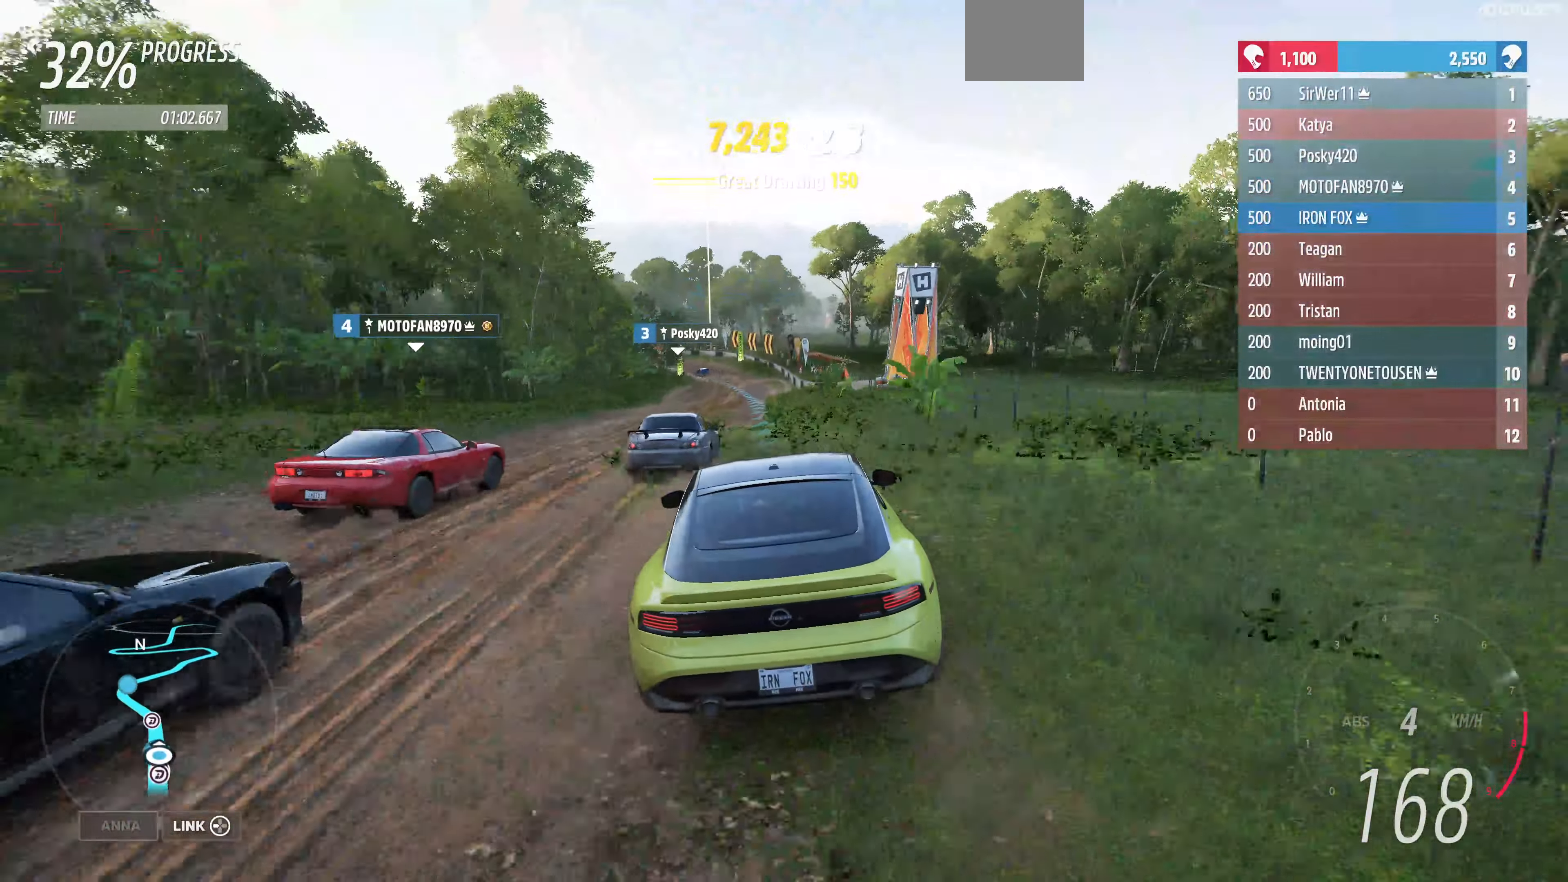
{"buttons": ["R2"], "left_stick": "up", "right_stick": "center", "events": [[166, "left_stick", "up"]]}
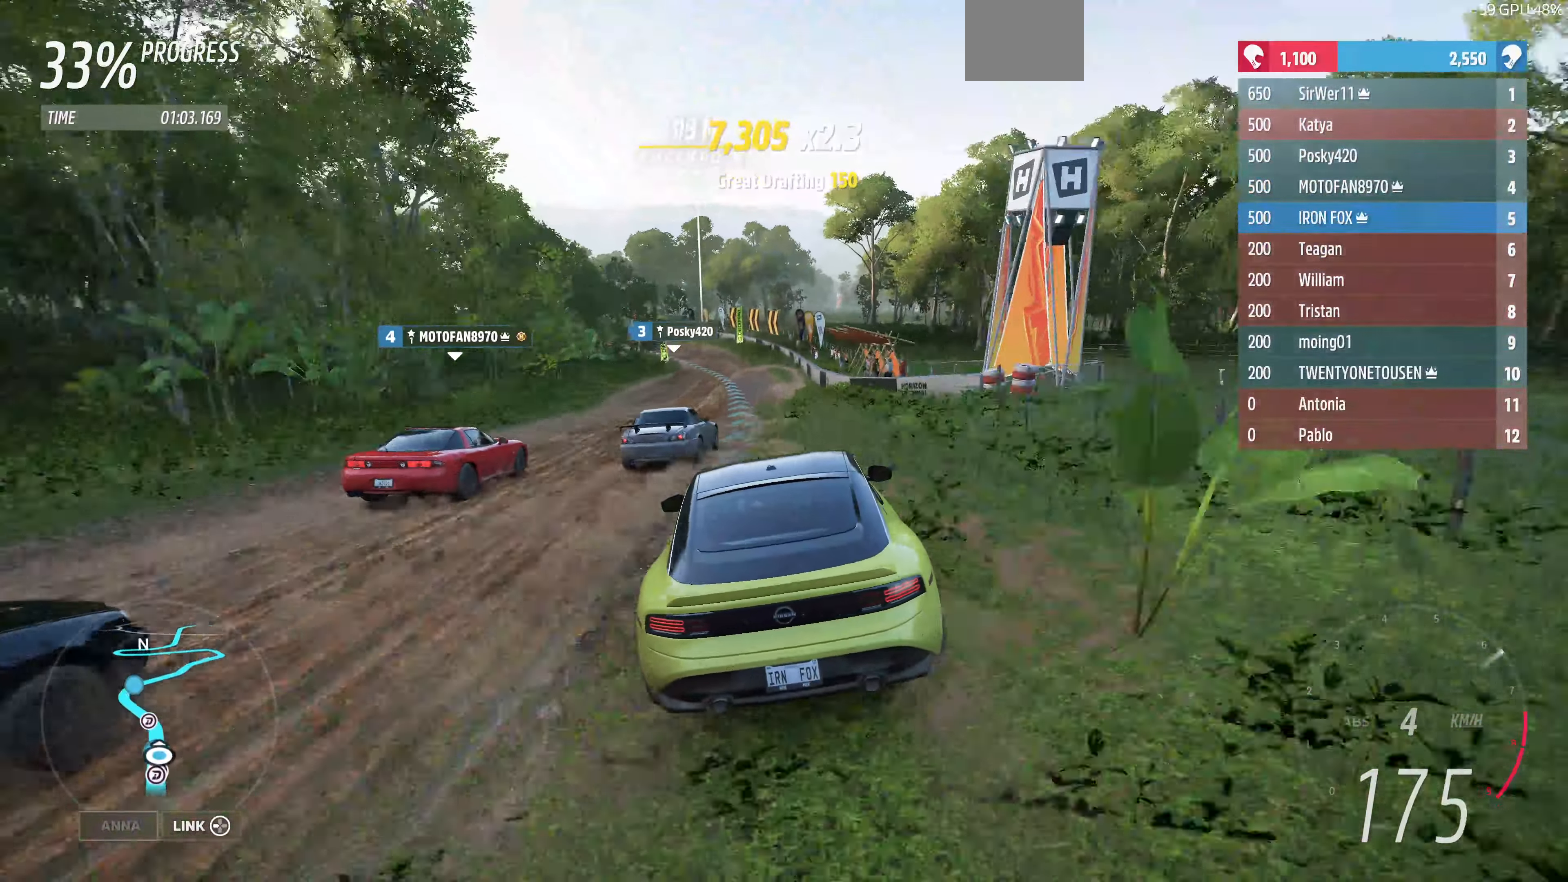
{"buttons": ["R2"], "left_stick": "up", "right_stick": "center", "events": []}
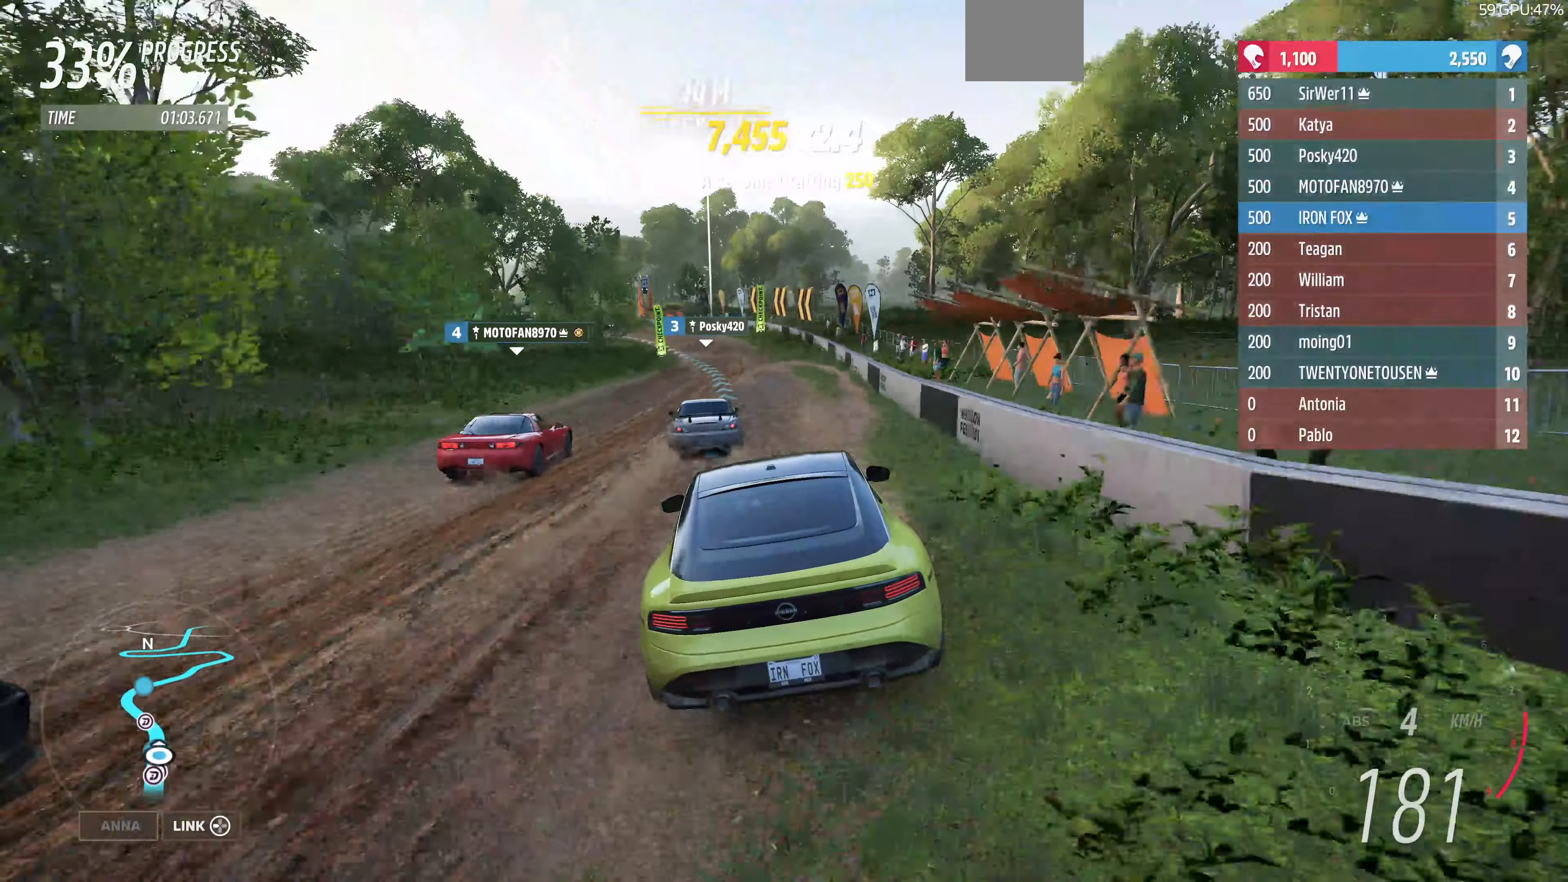
{"buttons": ["R2"], "left_stick": "up-left", "right_stick": "center", "events": [[267, "left_stick", "up-left"]]}
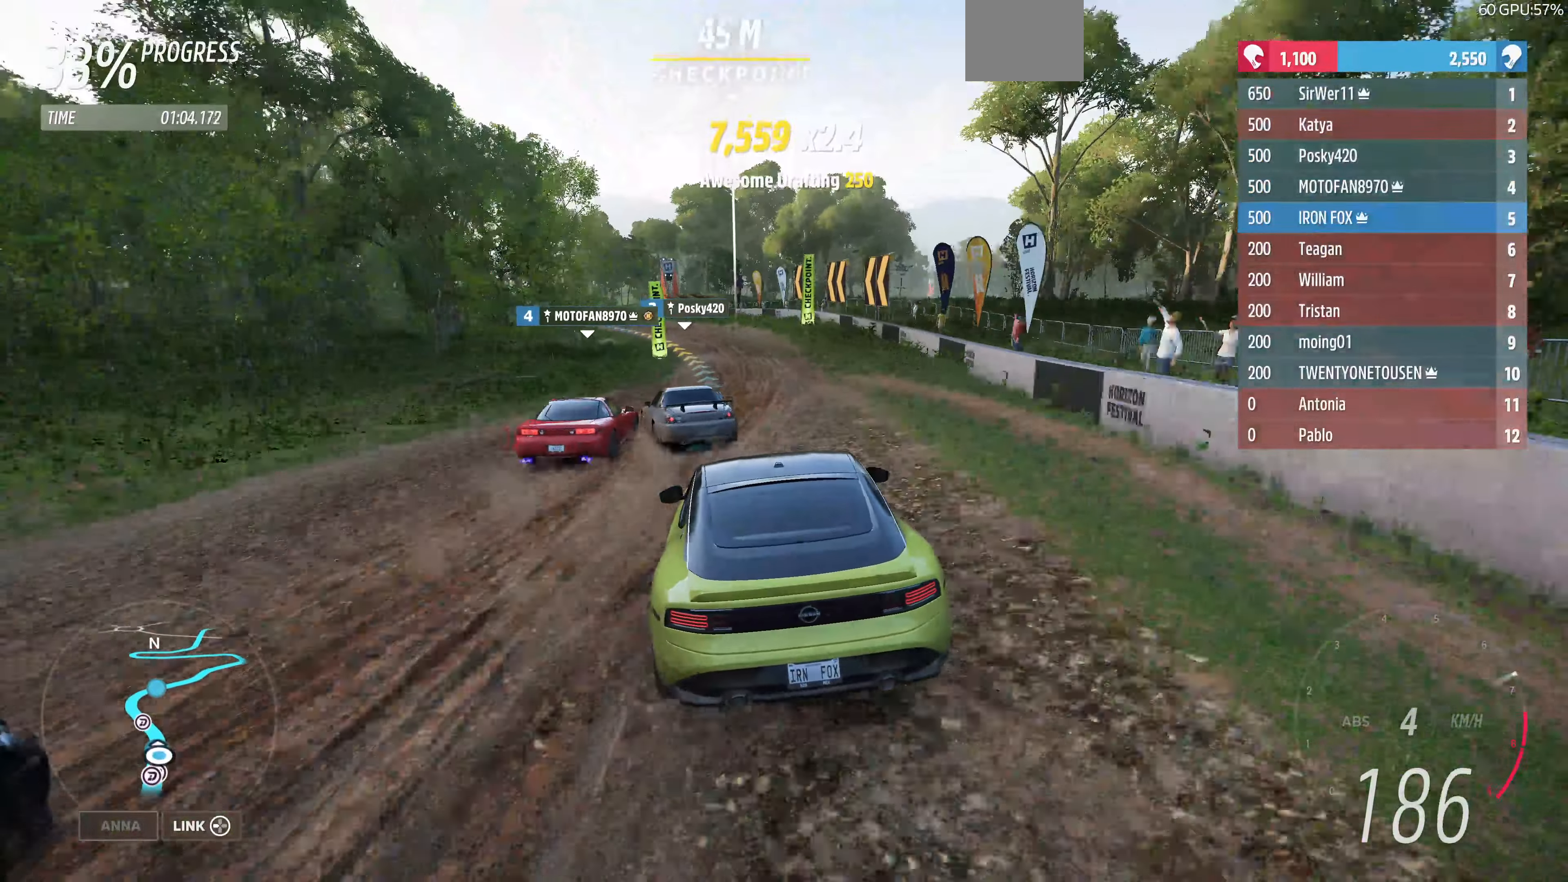
{"buttons": ["CROSS"], "left_stick": "up-right", "right_stick": "center", "events": [[334, "R2", "up"], [334, "left_stick", "up-right"], [367, "CROSS", "down"]]}
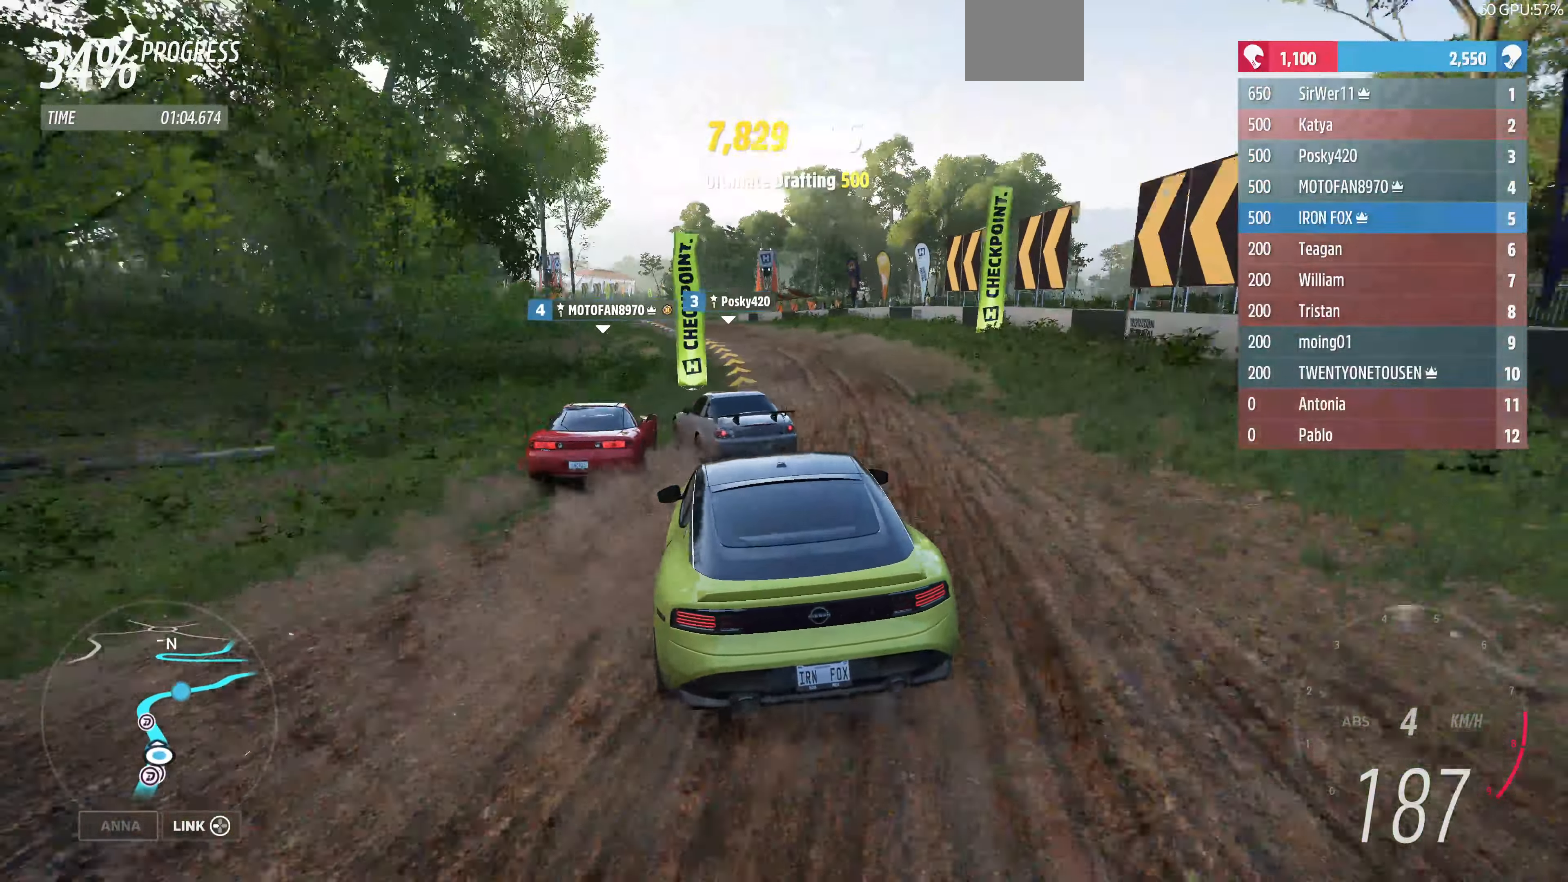
{"buttons": ["R2"], "left_stick": "up-left", "right_stick": "center", "events": [[167, "left_stick", "up-left"], [367, "CROSS", "up"], [500, "R2", "down"]]}
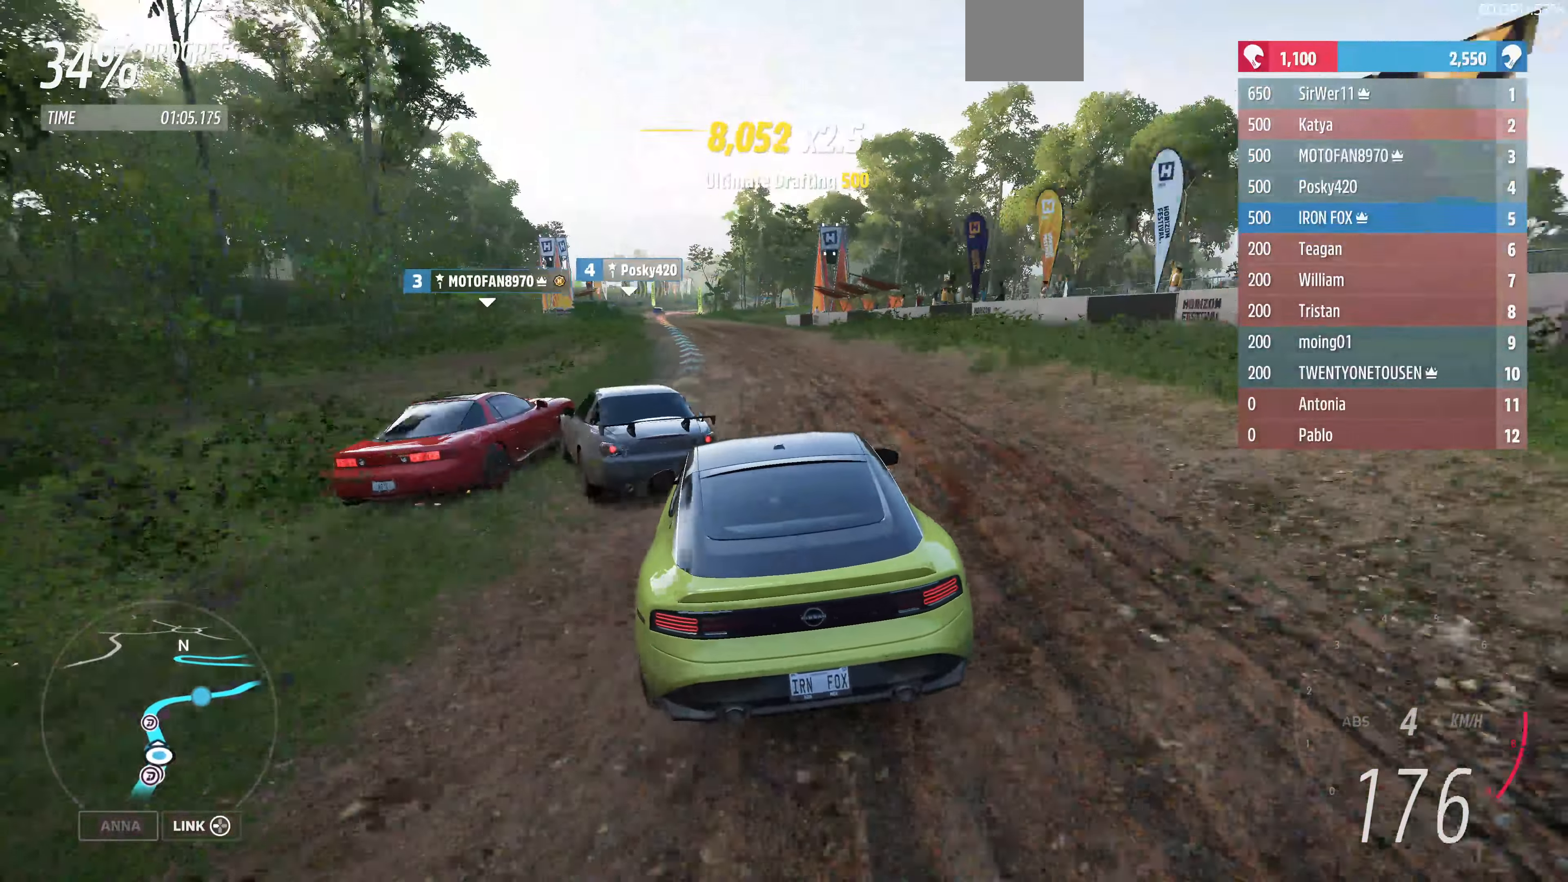
{"buttons": ["R2"], "left_stick": "up-right", "right_stick": "center", "events": [[234, "left_stick", "up-right"], [367, "left_stick", "up-left"], [500, "left_stick", "up-right"]]}
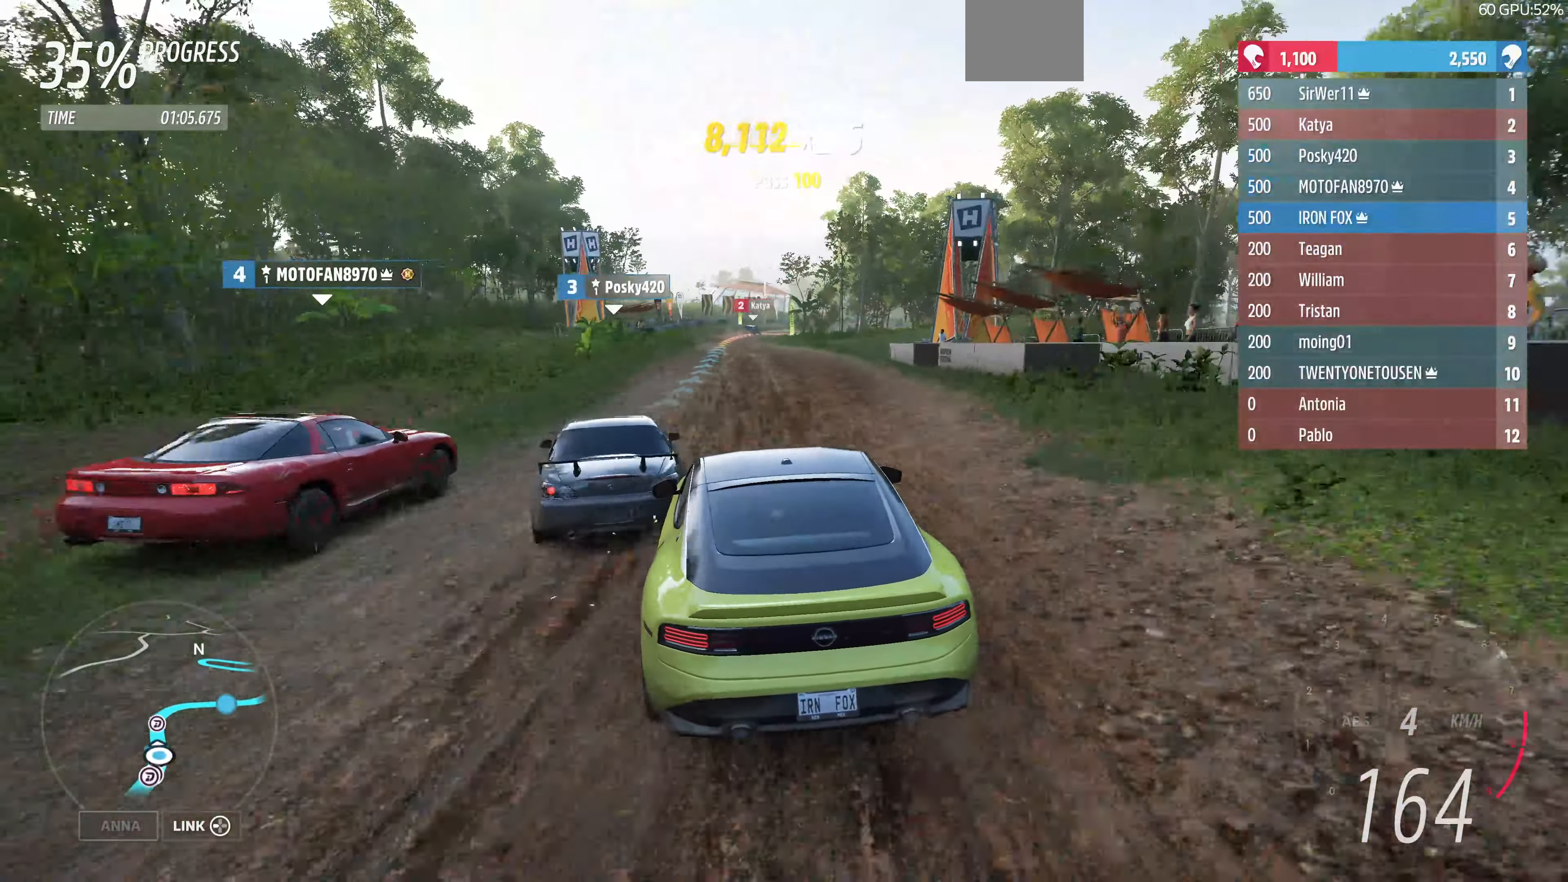
{"buttons": [], "left_stick": "up-left", "right_stick": "center", "events": [[267, "left_stick", "up-left"], [500, "R2", "up"]]}
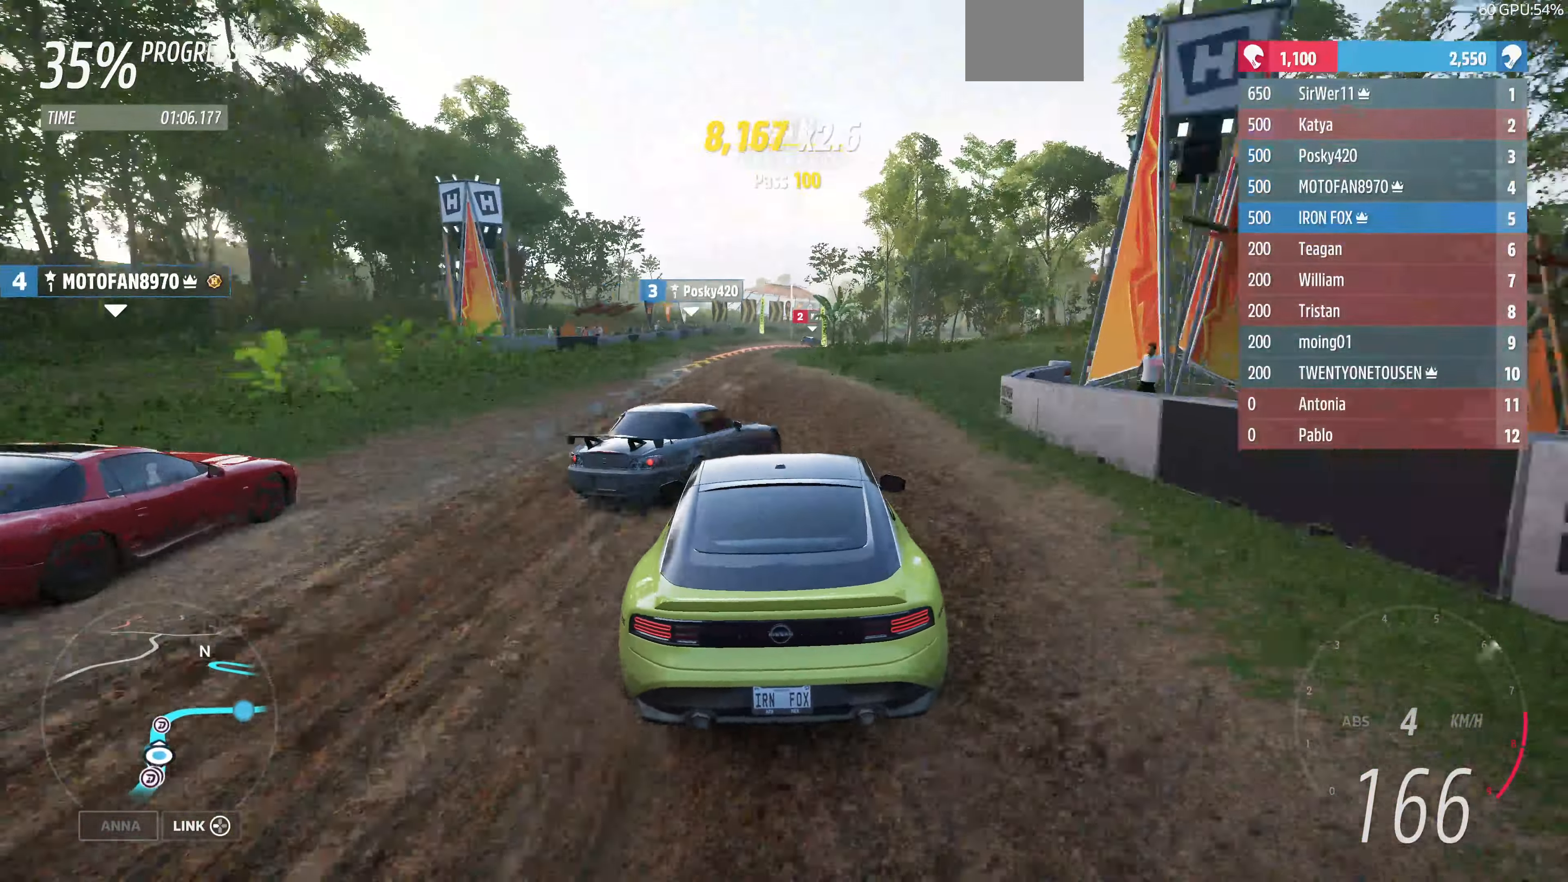
{"buttons": [], "left_stick": "right", "right_stick": "center", "events": [[300, "left_stick", "center"], [467, "left_stick", "right"]]}
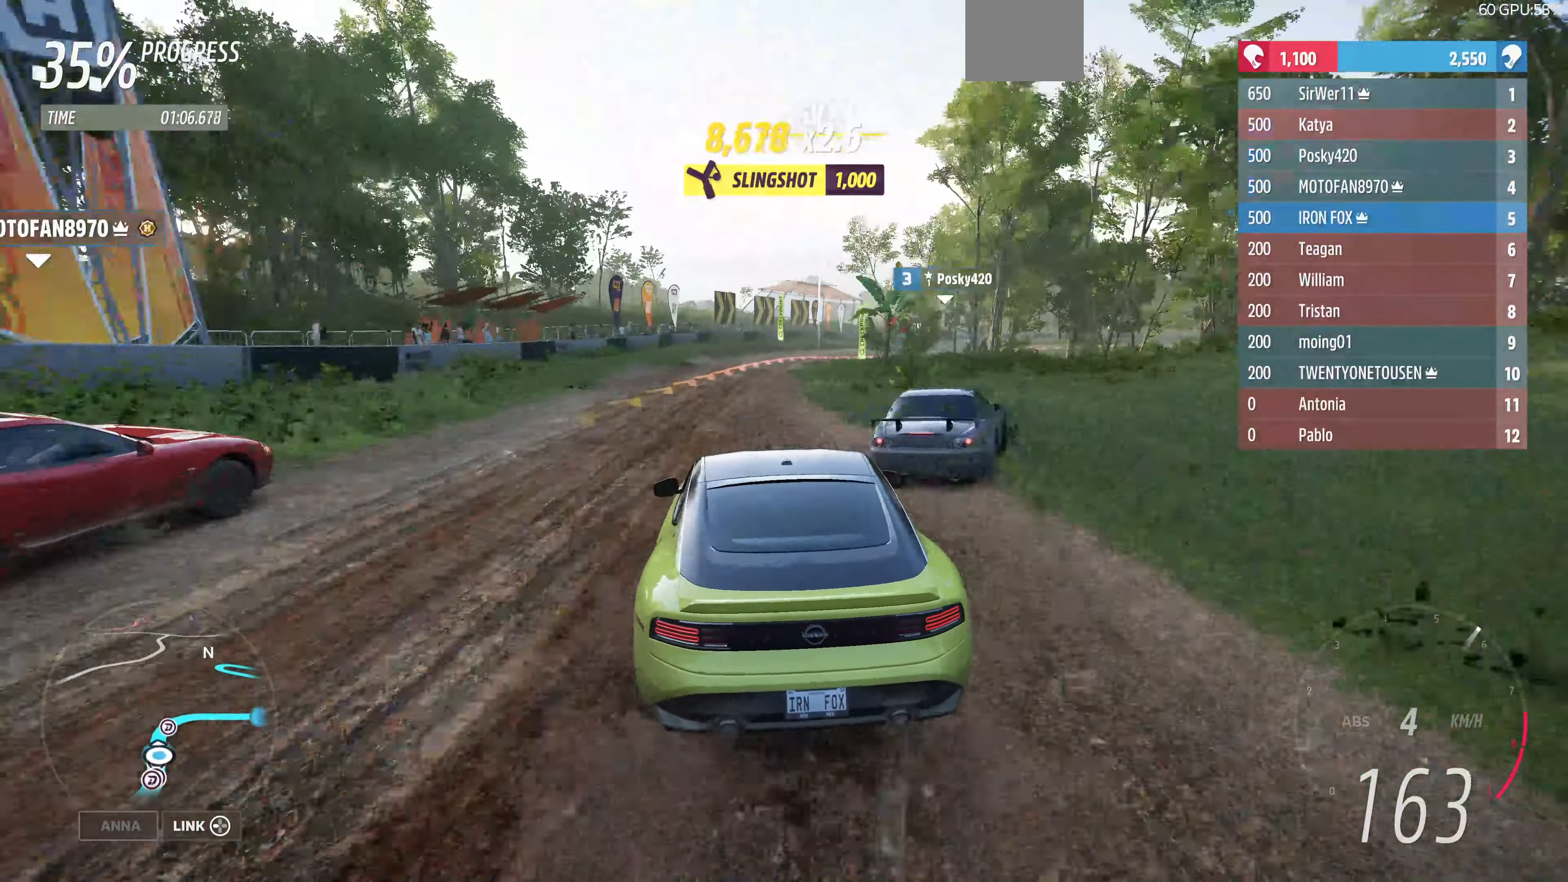
{"buttons": ["L2"], "left_stick": "up-right", "right_stick": "center", "events": [[367, "L2", "down"], [434, "left_stick", "up-right"]]}